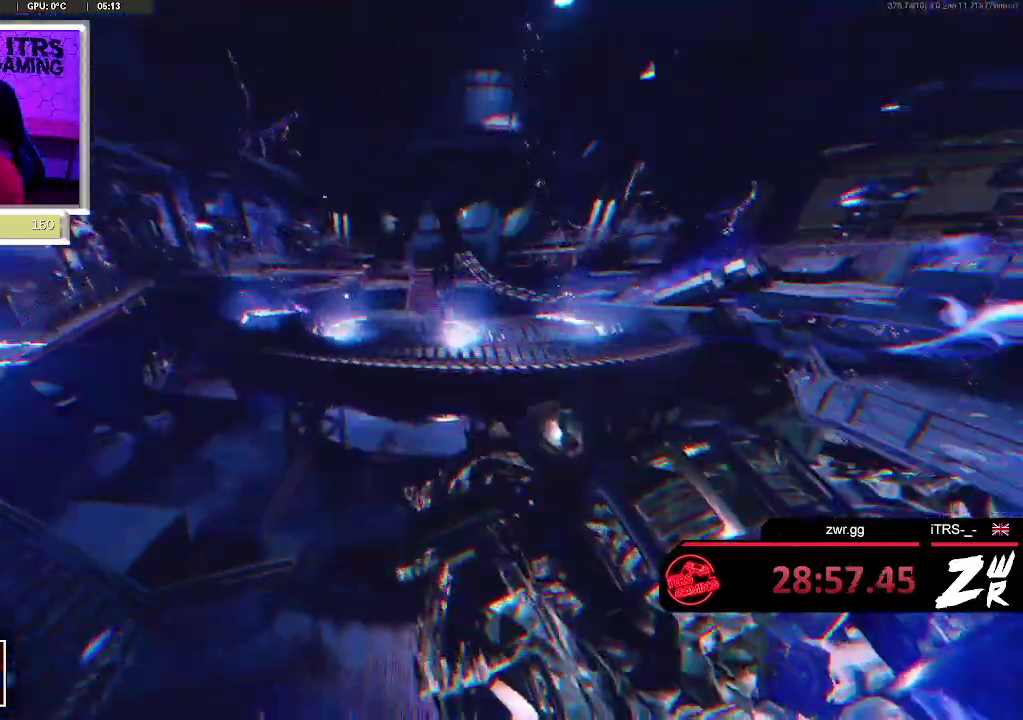
Gameplay with a controller (PlayStation layout); each line is a JSON object with the inputs held at the frame after it. "events" lists button and stick changes between this image and that frame as [ms after this image, input, new state], when the widget could be followed in between. This overlay highlights the sticks when they move; stick clicks (L3 R3) are not distinguishable.
{"buttons": [], "left_stick": "up", "right_stick": "center", "events": [[133, "right_stick", "down"], [333, "right_stick", "center"]]}
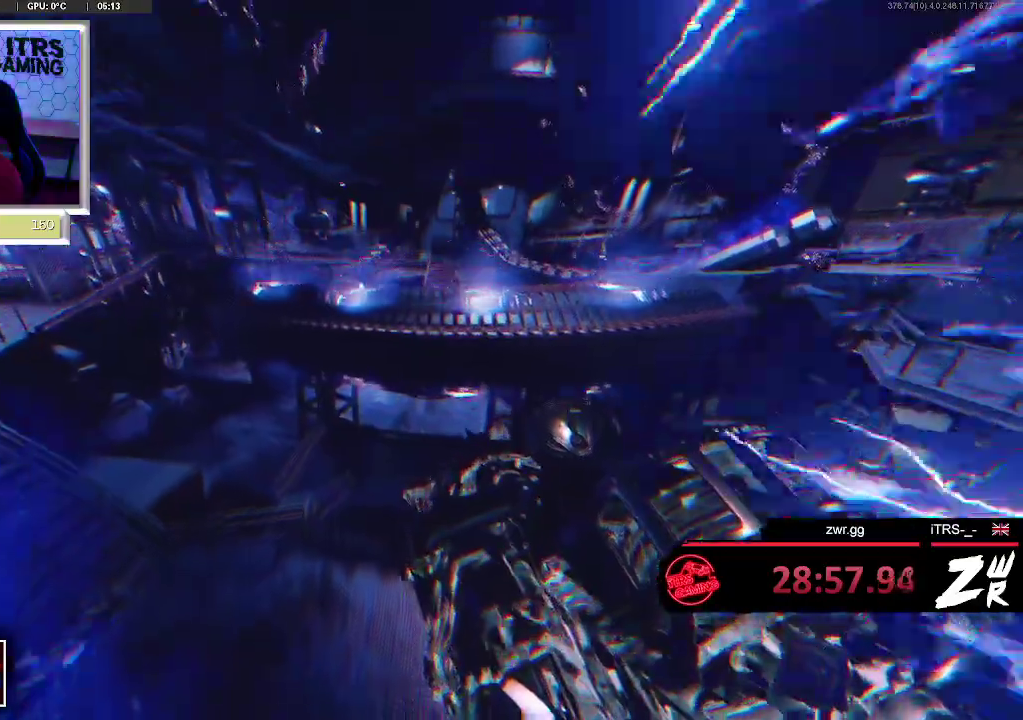
{"buttons": [], "left_stick": "up", "right_stick": "center", "events": []}
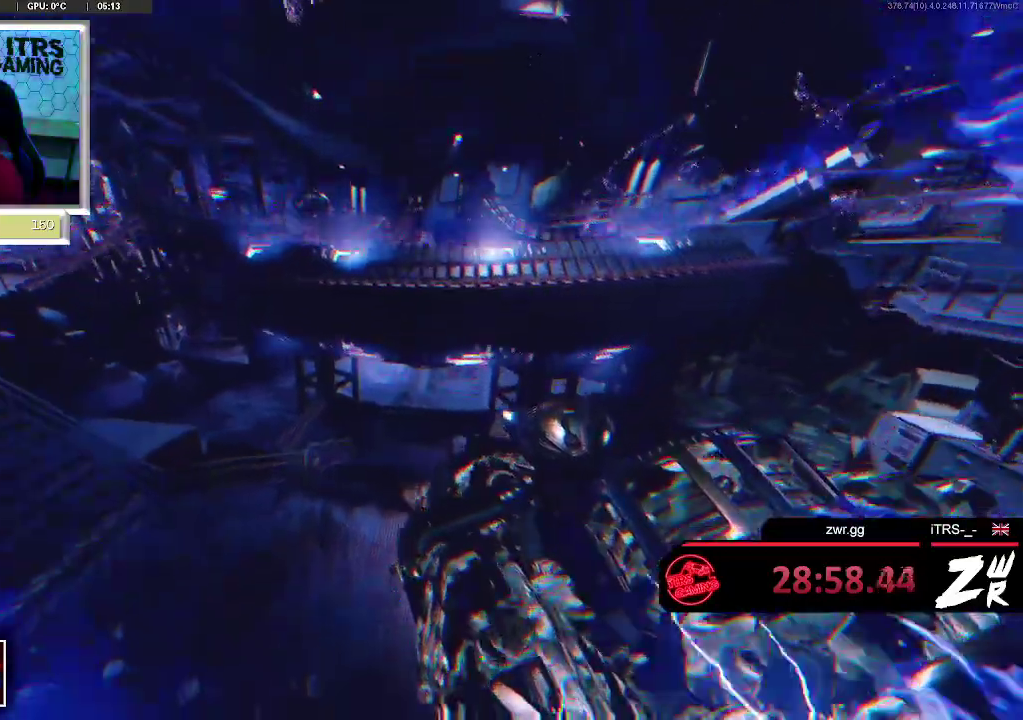
{"buttons": [], "left_stick": "up", "right_stick": "center", "events": [[300, "right_stick", "down"], [500, "right_stick", "center"]]}
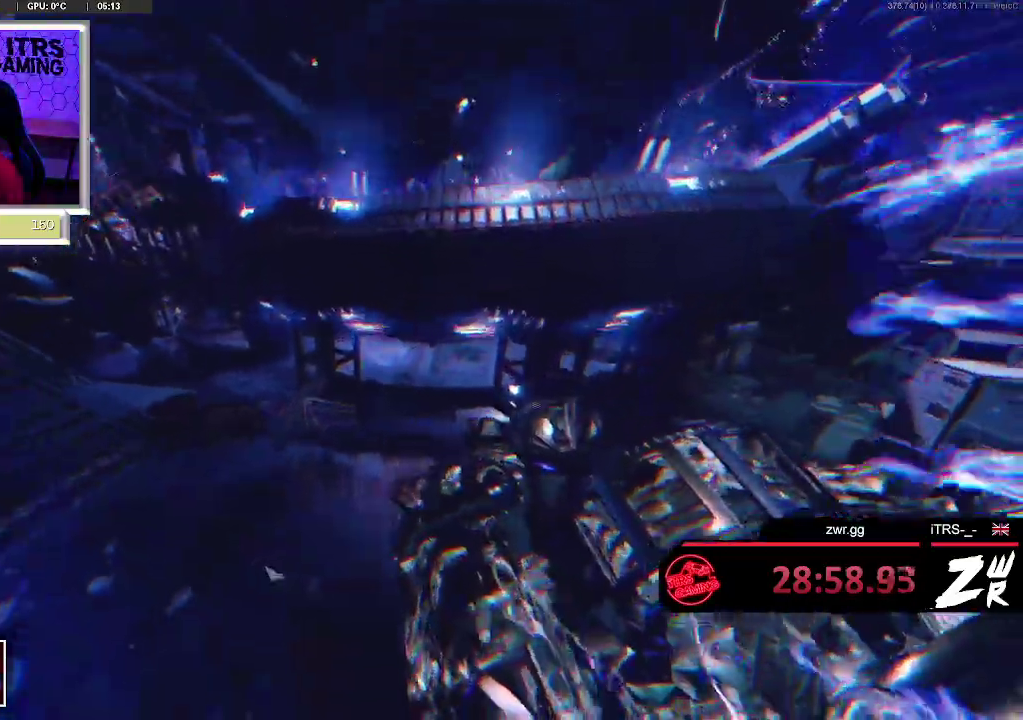
{"buttons": [], "left_stick": "up", "right_stick": "center", "events": []}
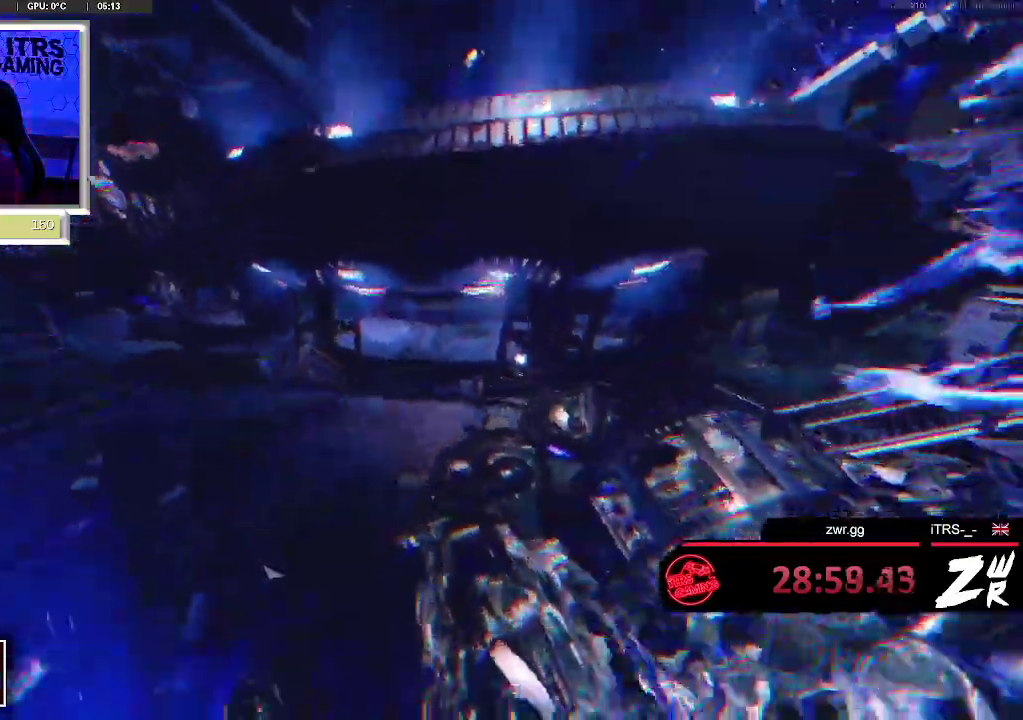
{"buttons": [], "left_stick": "up", "right_stick": "center", "events": [[33, "L3", "down"], [67, "right_stick", "down-right"], [233, "right_stick", "down-left"], [300, "right_stick", "left"], [400, "right_stick", "center"], [500, "L3", "up"]]}
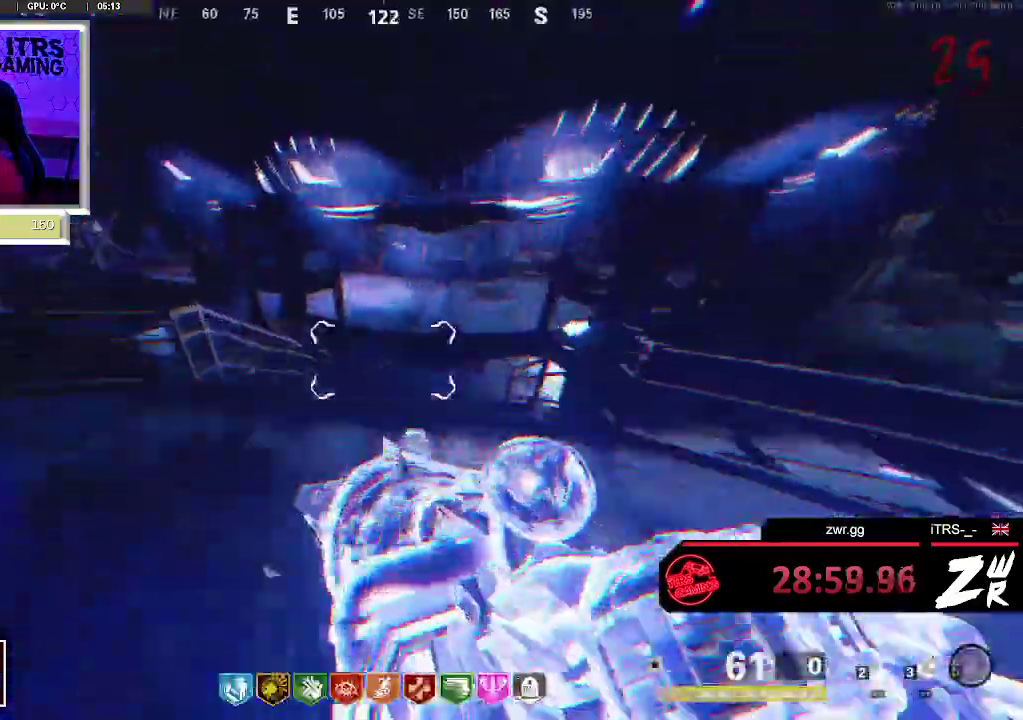
{"buttons": [], "left_stick": "up", "right_stick": "center", "events": [[233, "L3", "down"], [367, "L3", "up"]]}
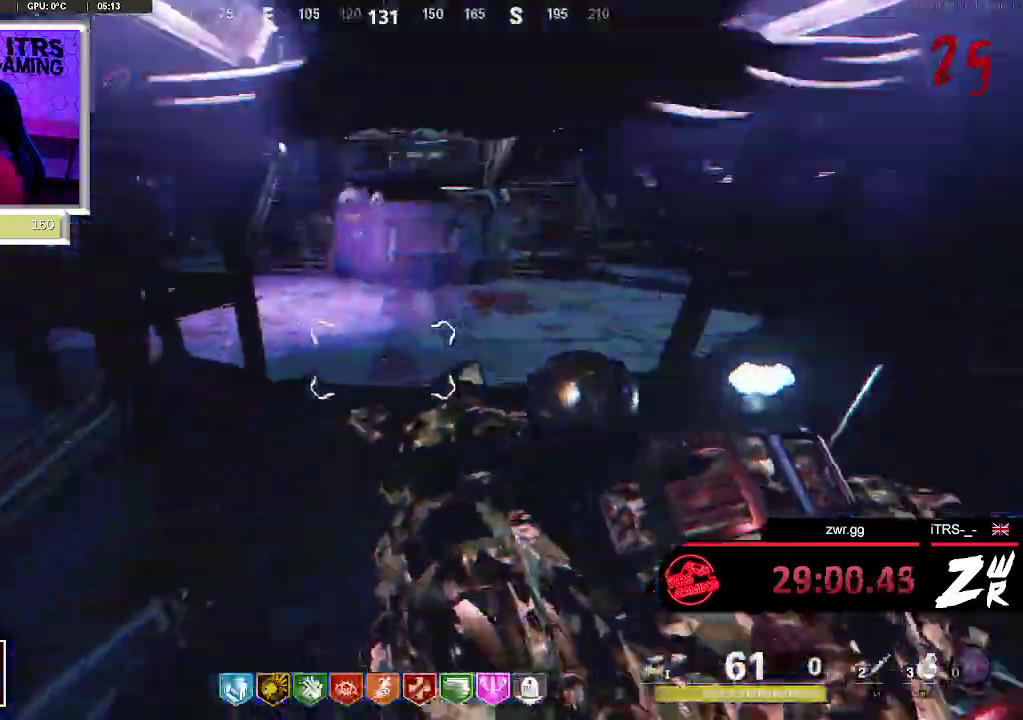
{"buttons": [], "left_stick": "up", "right_stick": "center", "events": [[200, "right_stick", "up-left"], [267, "right_stick", "center"]]}
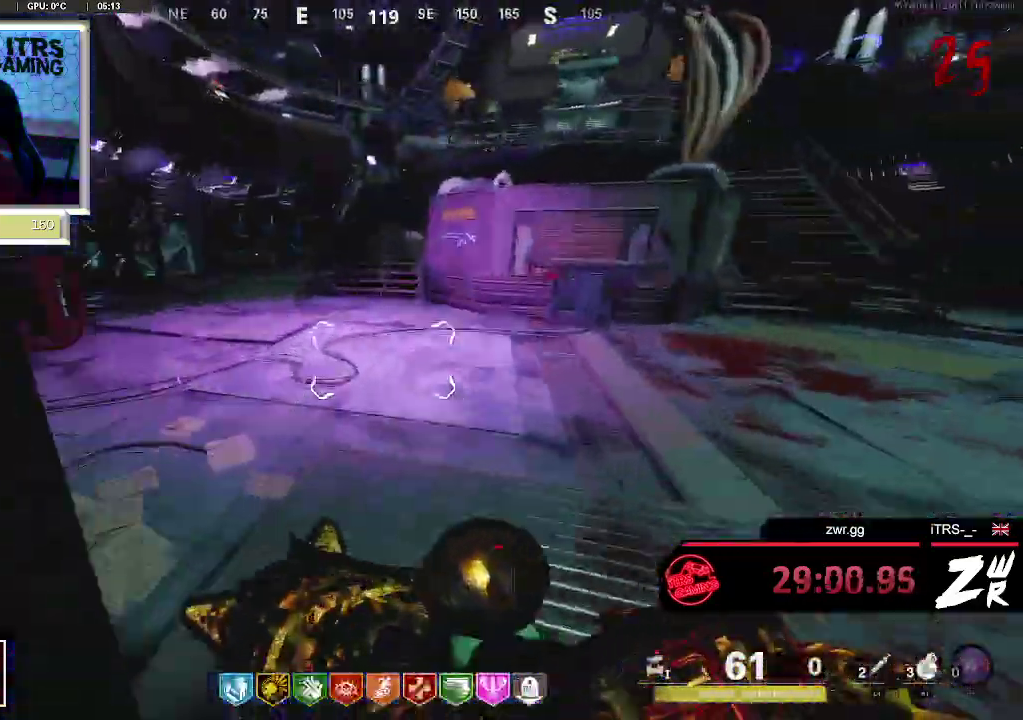
{"buttons": [], "left_stick": "up", "right_stick": "center", "events": []}
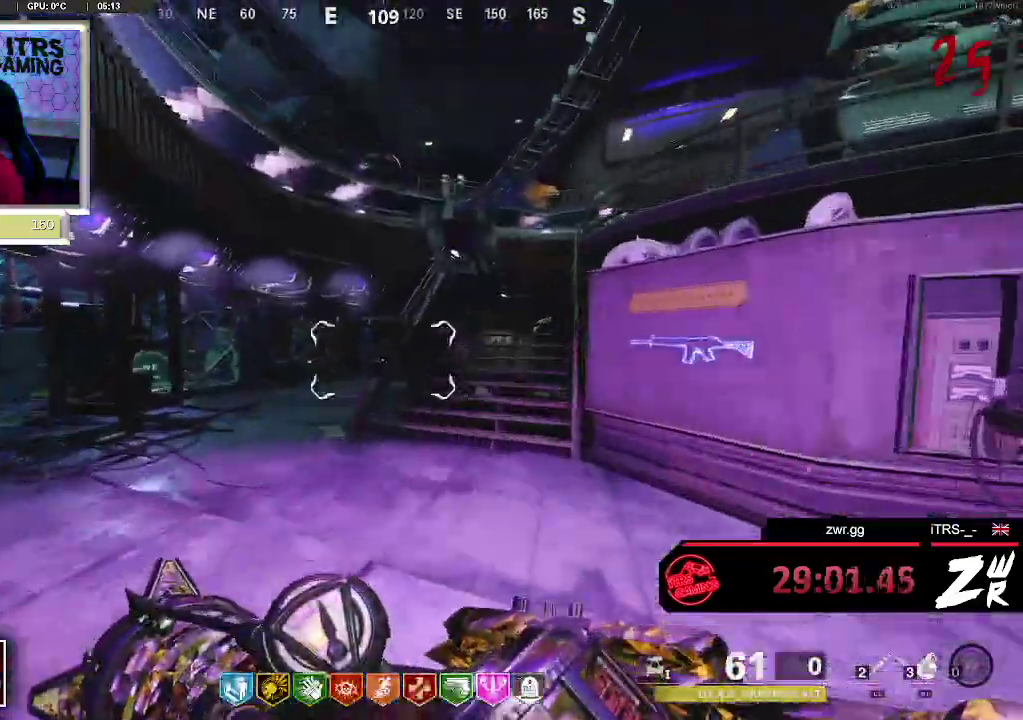
{"buttons": [], "left_stick": "up", "right_stick": "center", "events": [[67, "right_stick", "right"], [133, "right_stick", "center"]]}
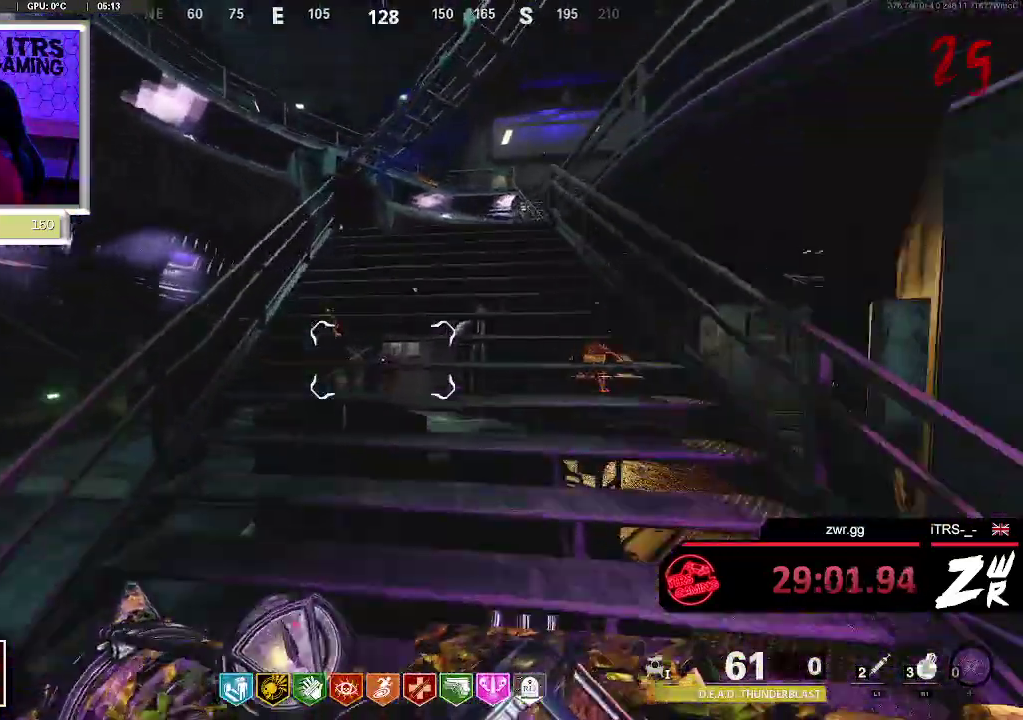
{"buttons": [], "left_stick": "up", "right_stick": "center", "events": [[133, "right_stick", "right"], [267, "right_stick", "center"]]}
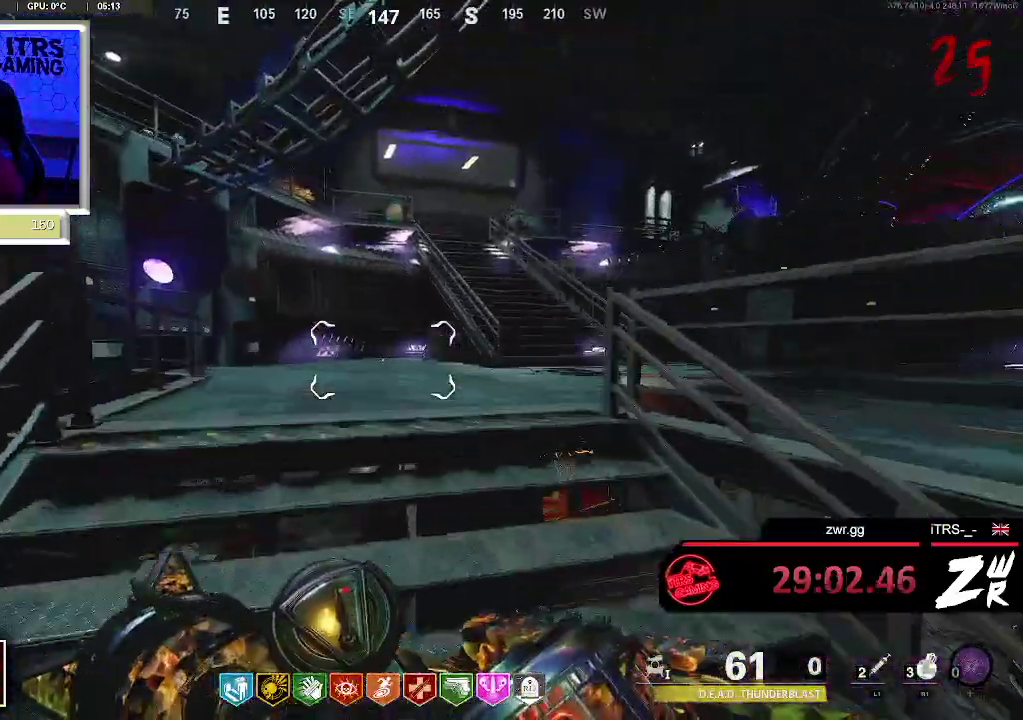
{"buttons": [], "left_stick": "up", "right_stick": "right", "events": [[67, "right_stick", "right"], [167, "right_stick", "down-right"], [233, "right_stick", "center"], [300, "right_stick", "right"]]}
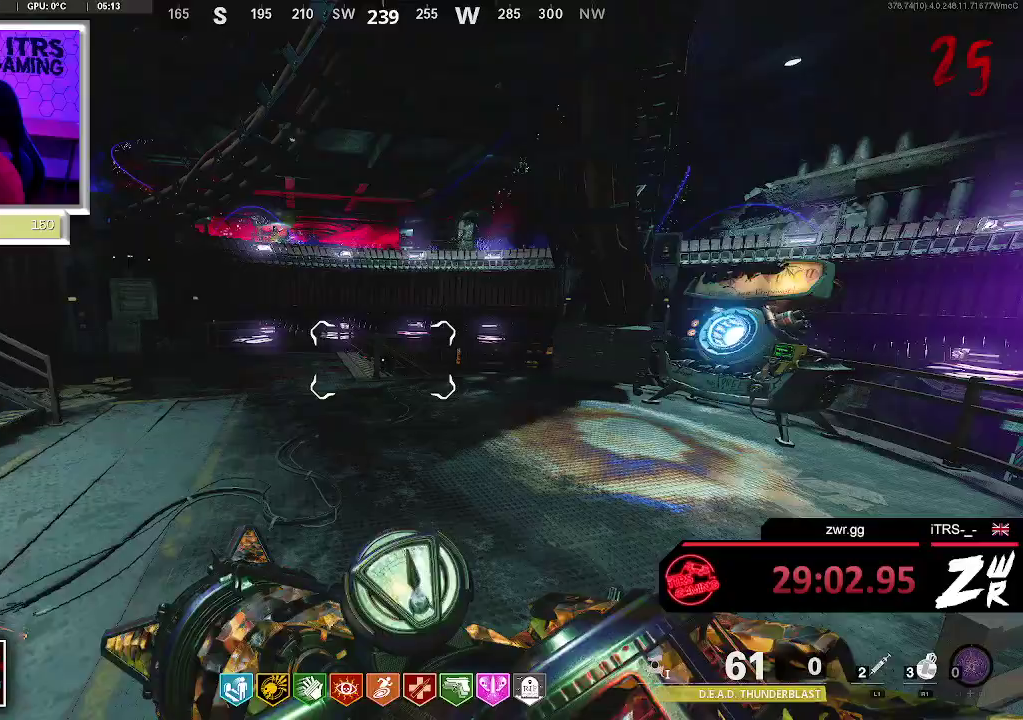
{"buttons": [], "left_stick": "up", "right_stick": "center", "events": [[100, "right_stick", "center"], [233, "right_stick", "right"], [433, "right_stick", "center"]]}
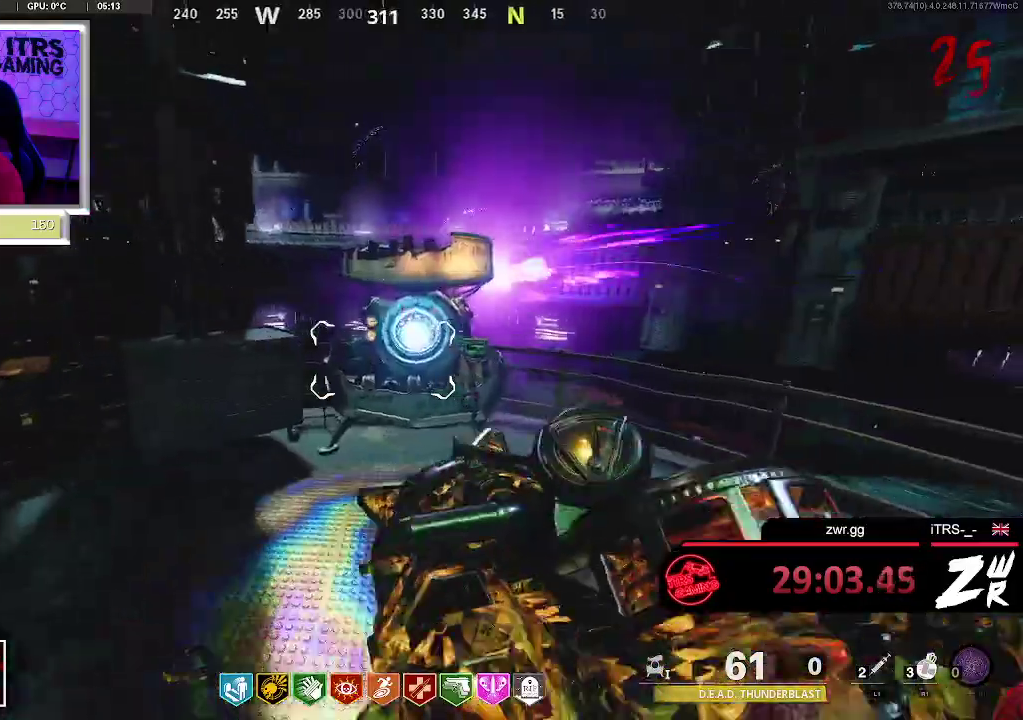
{"buttons": ["SQUARE"], "left_stick": "center", "right_stick": "center", "events": [[467, "SQUARE", "down"], [500, "left_stick", "center"]]}
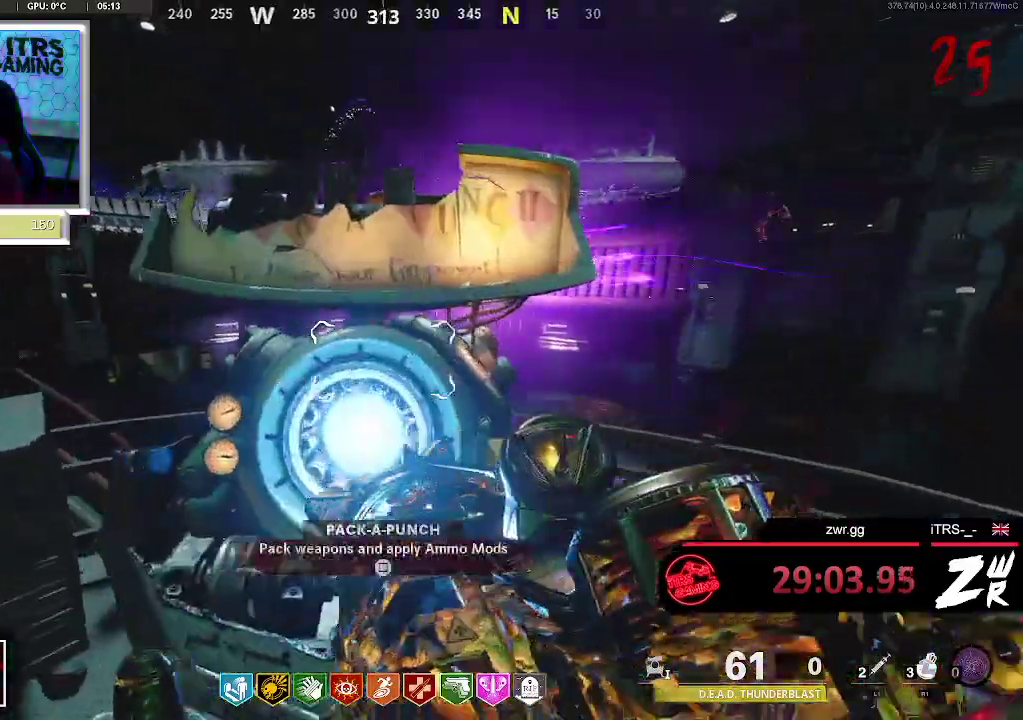
{"buttons": [], "left_stick": "center", "right_stick": "center", "events": [[67, "SQUARE", "up"], [333, "CROSS", "down"], [500, "CROSS", "up"]]}
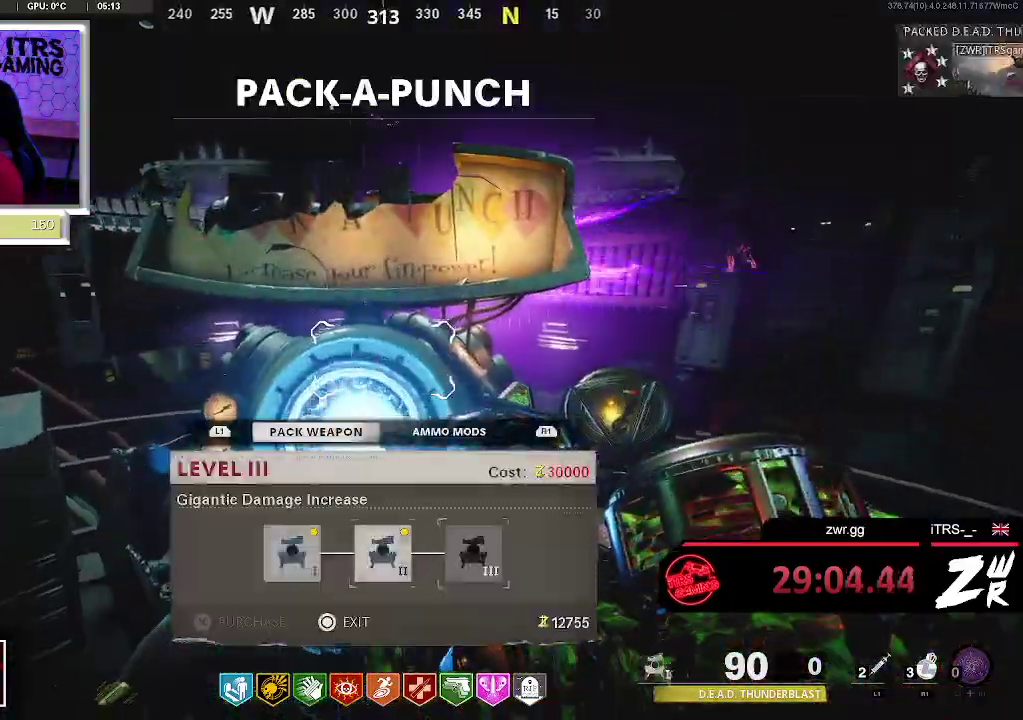
{"buttons": [], "left_stick": "down", "right_stick": "center", "events": [[267, "left_stick", "down"]]}
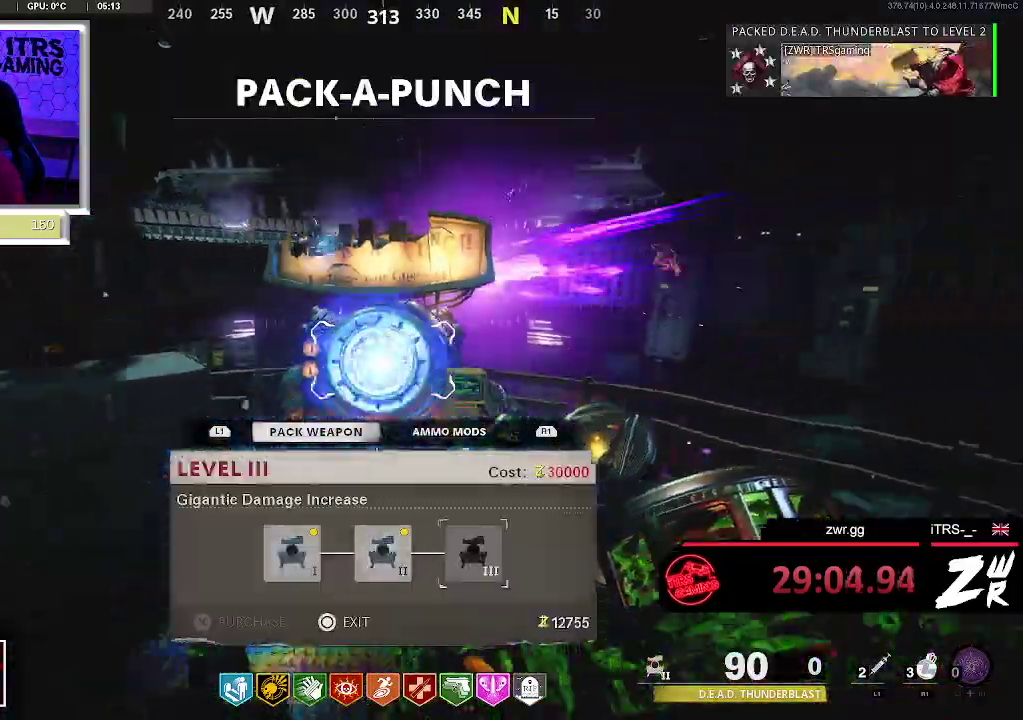
{"buttons": [], "left_stick": "down-right", "right_stick": "left", "events": [[233, "TRIANGLE", "down"], [333, "TRIANGLE", "up"], [433, "left_stick", "down-right"], [500, "right_stick", "left"]]}
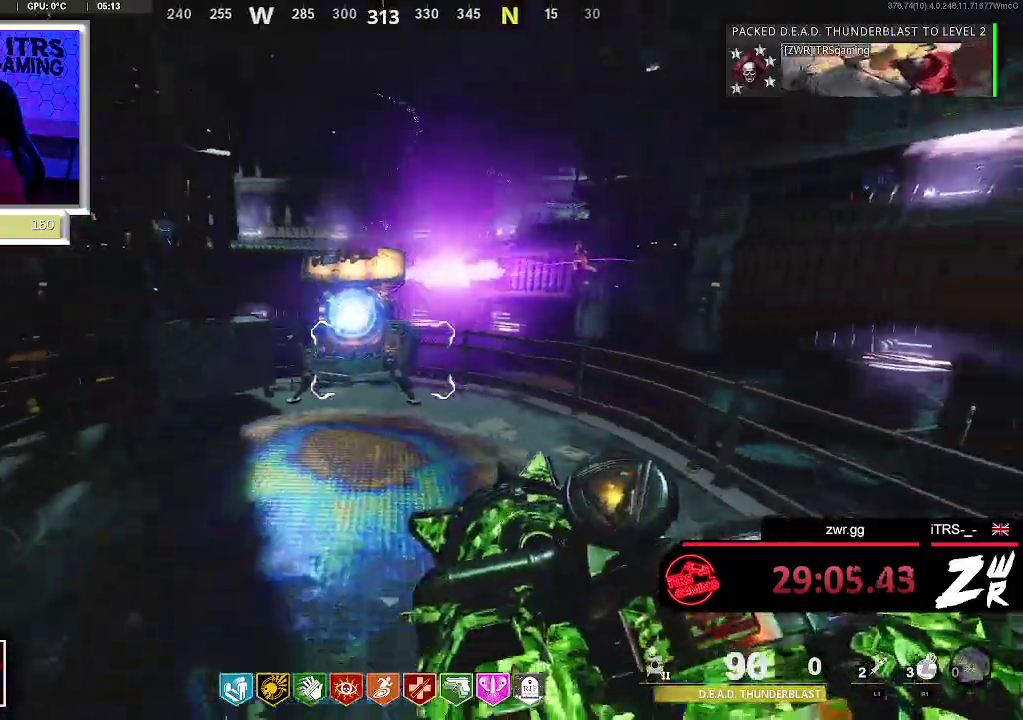
{"buttons": [], "left_stick": "down", "right_stick": "center", "events": [[167, "right_stick", "up-left"], [233, "left_stick", "down"], [233, "right_stick", "center"]]}
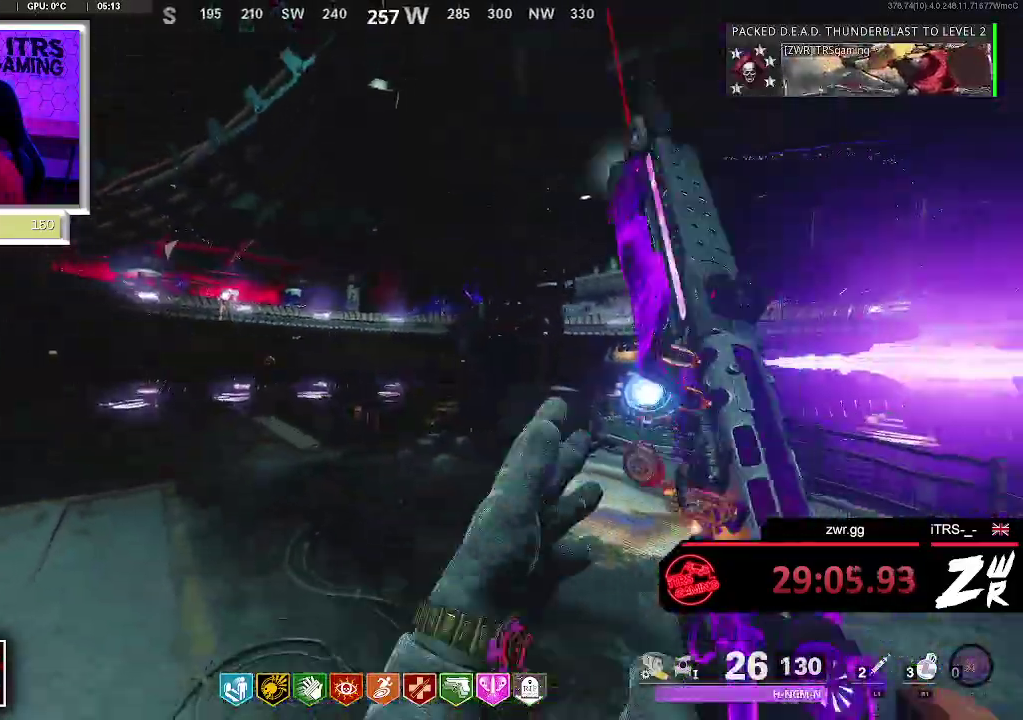
{"buttons": [], "left_stick": "up-right", "right_stick": "center", "events": [[400, "left_stick", "down-right"], [500, "left_stick", "up-right"]]}
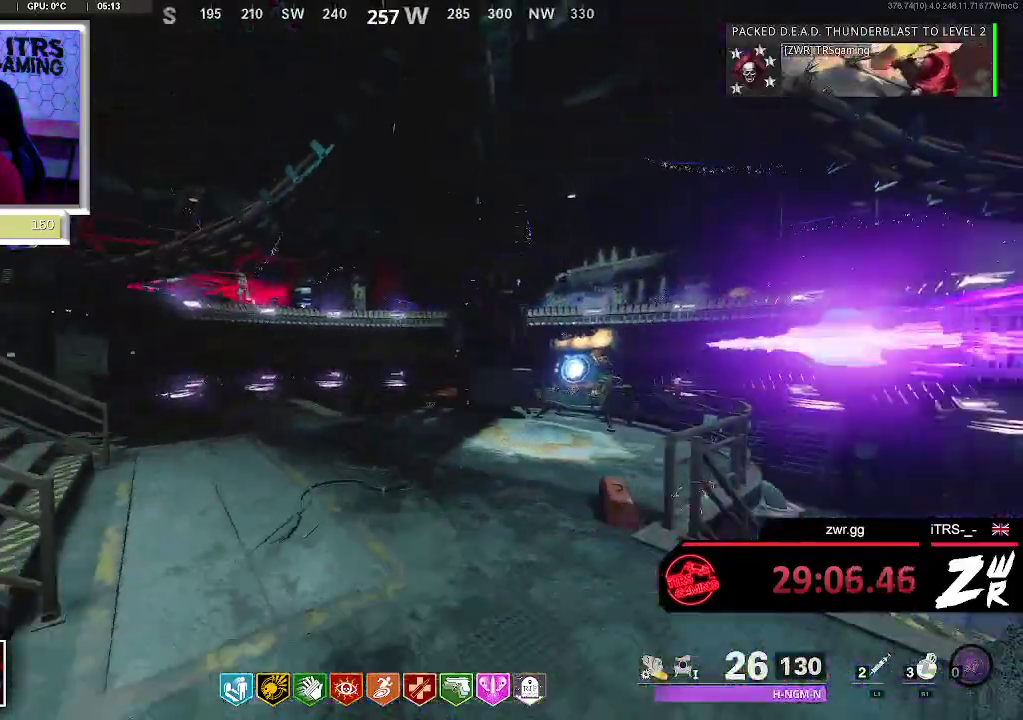
{"buttons": [], "left_stick": "up-right", "right_stick": "left", "events": [[400, "left_stick", "up"], [400, "right_stick", "down-left"], [500, "left_stick", "up-right"], [500, "right_stick", "left"]]}
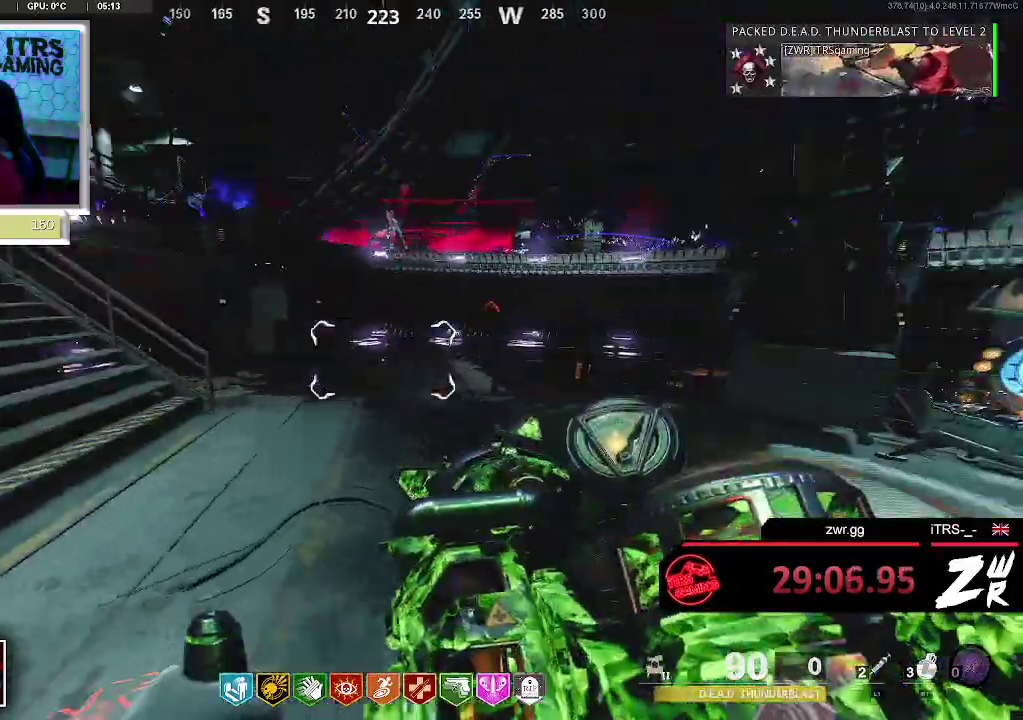
{"buttons": [], "left_stick": "down-right", "right_stick": "center", "events": [[133, "left_stick", "right"], [200, "right_stick", "center"], [267, "left_stick", "down-right"]]}
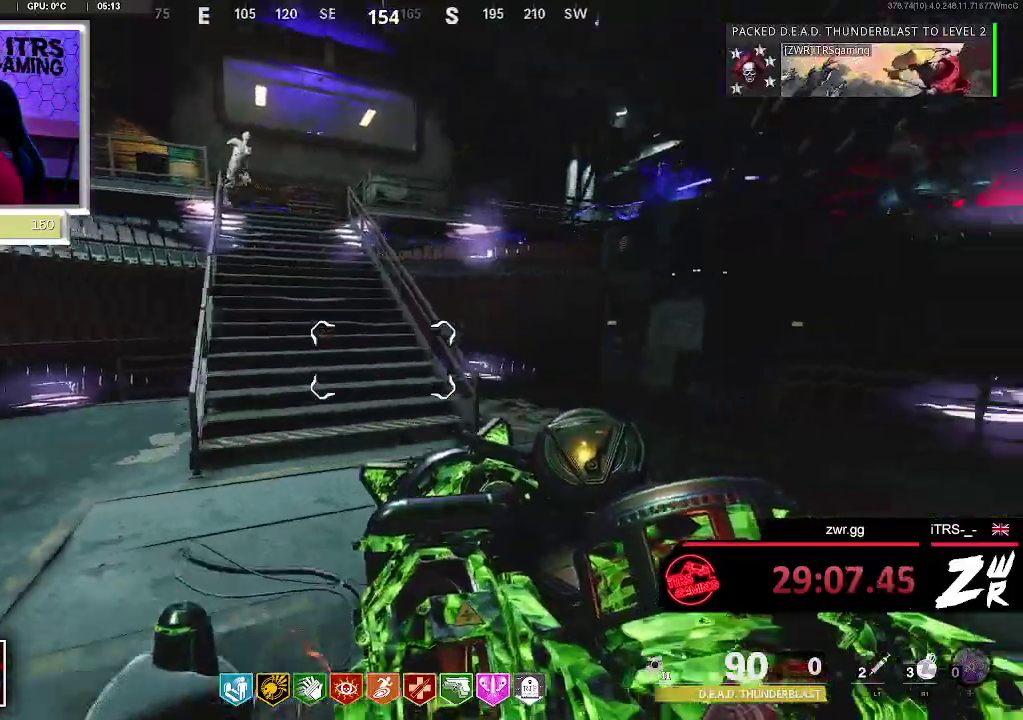
{"buttons": [], "left_stick": "up-right", "right_stick": "center", "events": [[33, "right_stick", "right"], [167, "left_stick", "left"], [167, "right_stick", "center"], [267, "left_stick", "up-left"], [267, "right_stick", "left"], [333, "left_stick", "up"], [433, "left_stick", "up-right"], [467, "right_stick", "center"]]}
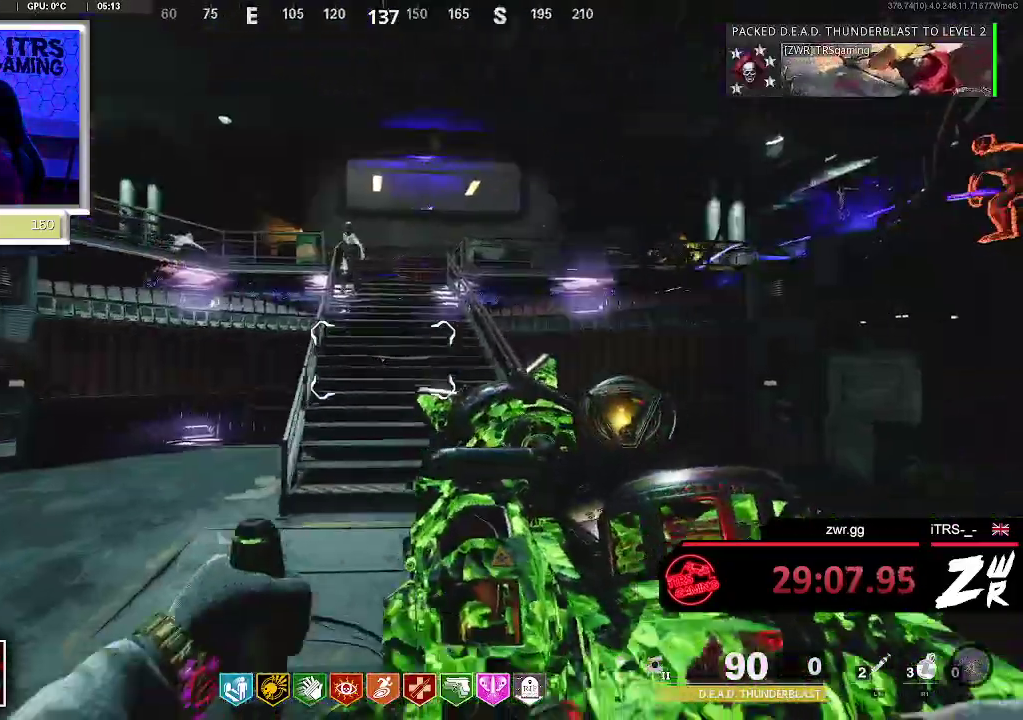
{"buttons": [], "left_stick": "down-left", "right_stick": "center", "events": [[133, "right_stick", "left"], [233, "left_stick", "up"], [367, "left_stick", "down-left"], [367, "right_stick", "center"]]}
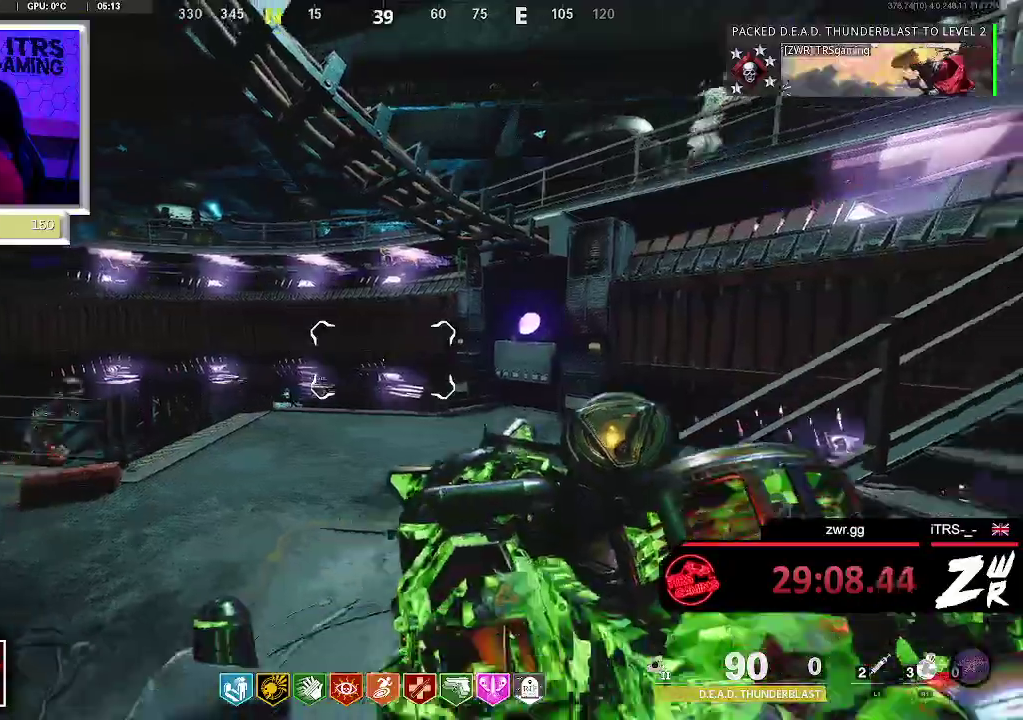
{"buttons": [], "left_stick": "down-left", "right_stick": "center", "events": [[133, "right_stick", "right"], [367, "right_stick", "center"]]}
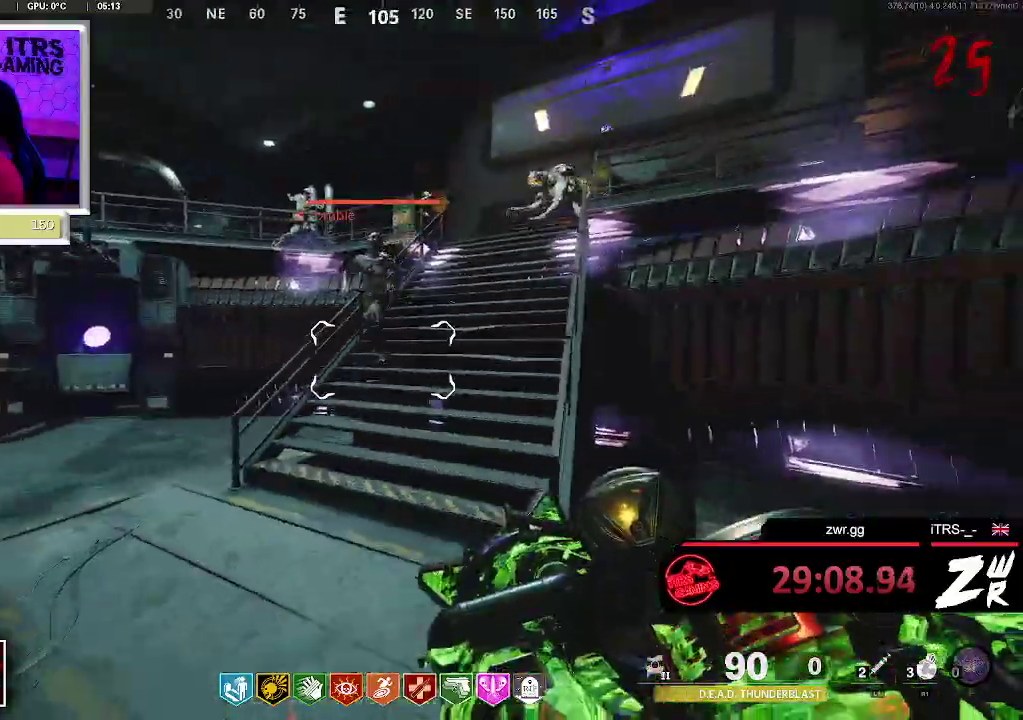
{"buttons": ["R2"], "left_stick": "center", "right_stick": "center", "events": [[100, "right_stick", "up-right"], [233, "right_stick", "center"], [400, "R2", "down"], [400, "left_stick", "center"]]}
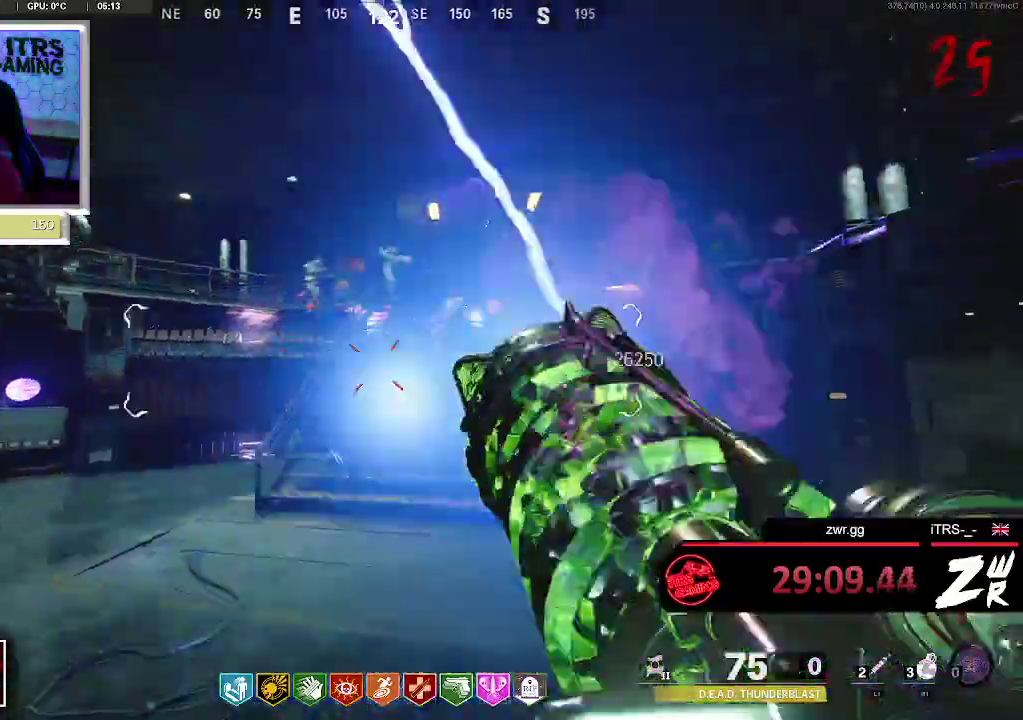
{"buttons": [], "left_stick": "center", "right_stick": "center", "events": [[67, "R2", "up"]]}
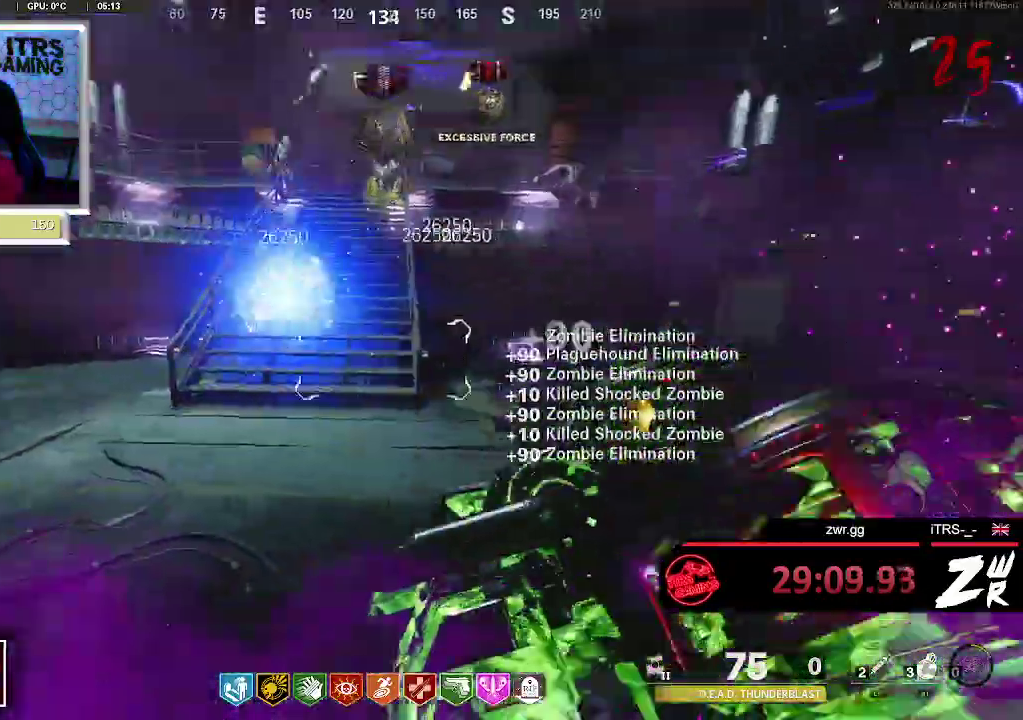
{"buttons": [], "left_stick": "left", "right_stick": "right", "events": [[67, "left_stick", "up-right"], [200, "left_stick", "up"], [233, "right_stick", "up-left"], [333, "left_stick", "left"], [333, "right_stick", "left"], [433, "right_stick", "center"], [500, "right_stick", "right"]]}